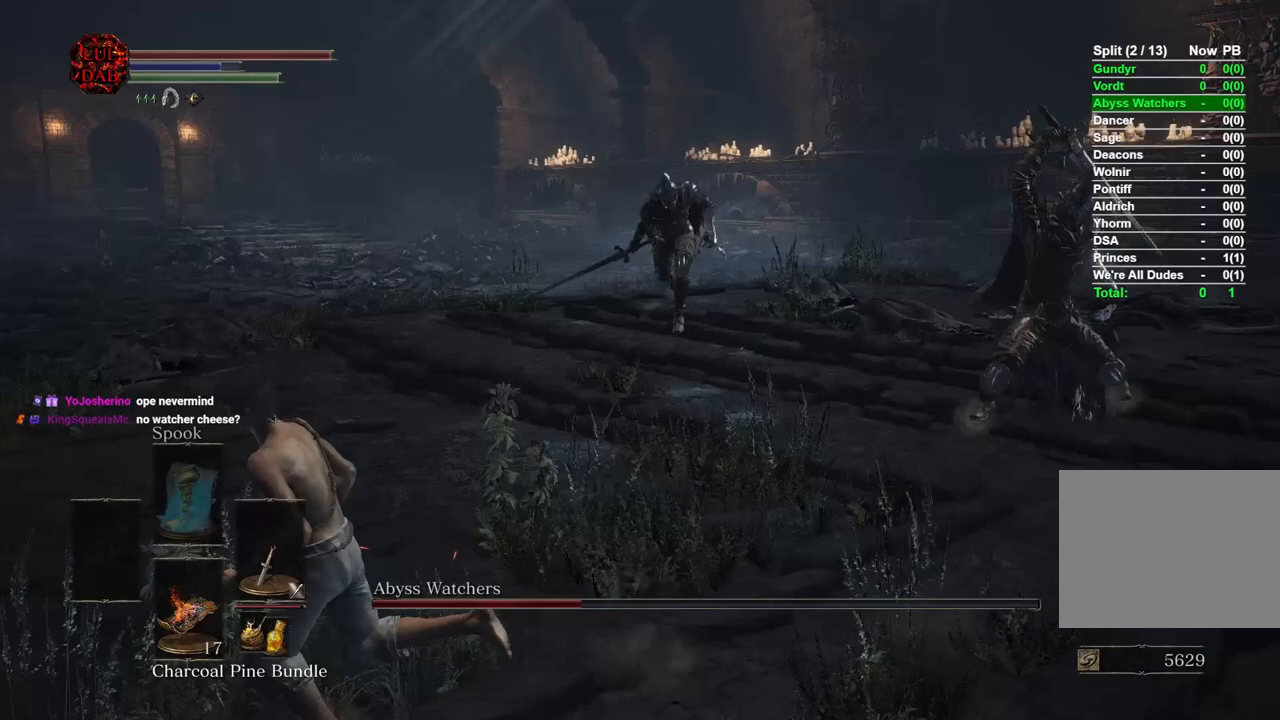
Gameplay with a controller (PlayStation layout); each line is a JSON object with the inputs held at the frame after it. "events" lists button and stick changes between this image and that frame as [ms after this image, input, new state], when the widget could be followed in between.
{"buttons": [], "left_stick": "up-left", "right_stick": "right", "events": [[83, "right_stick", "left"], [250, "right_stick", "center"], [300, "left_stick", "up-left"], [400, "right_stick", "right"]]}
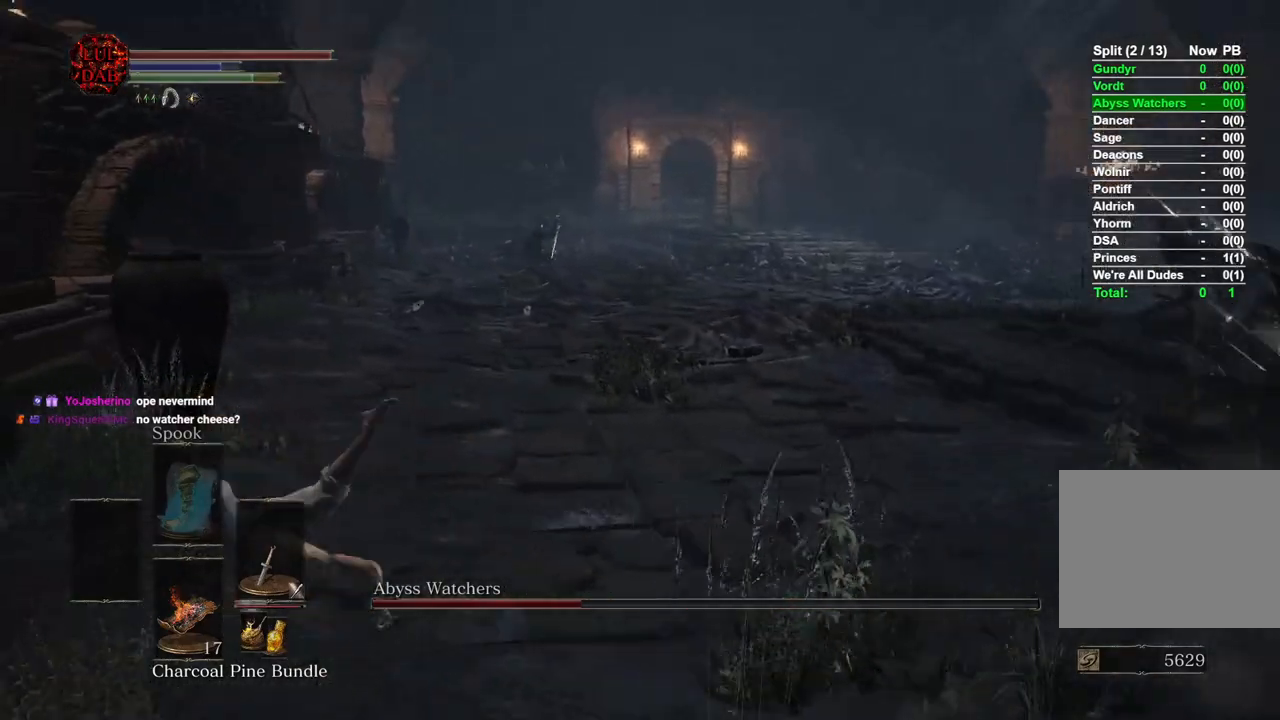
{"buttons": [], "left_stick": "up", "right_stick": "center", "events": [[167, "left_stick", "up"], [300, "right_stick", "center"]]}
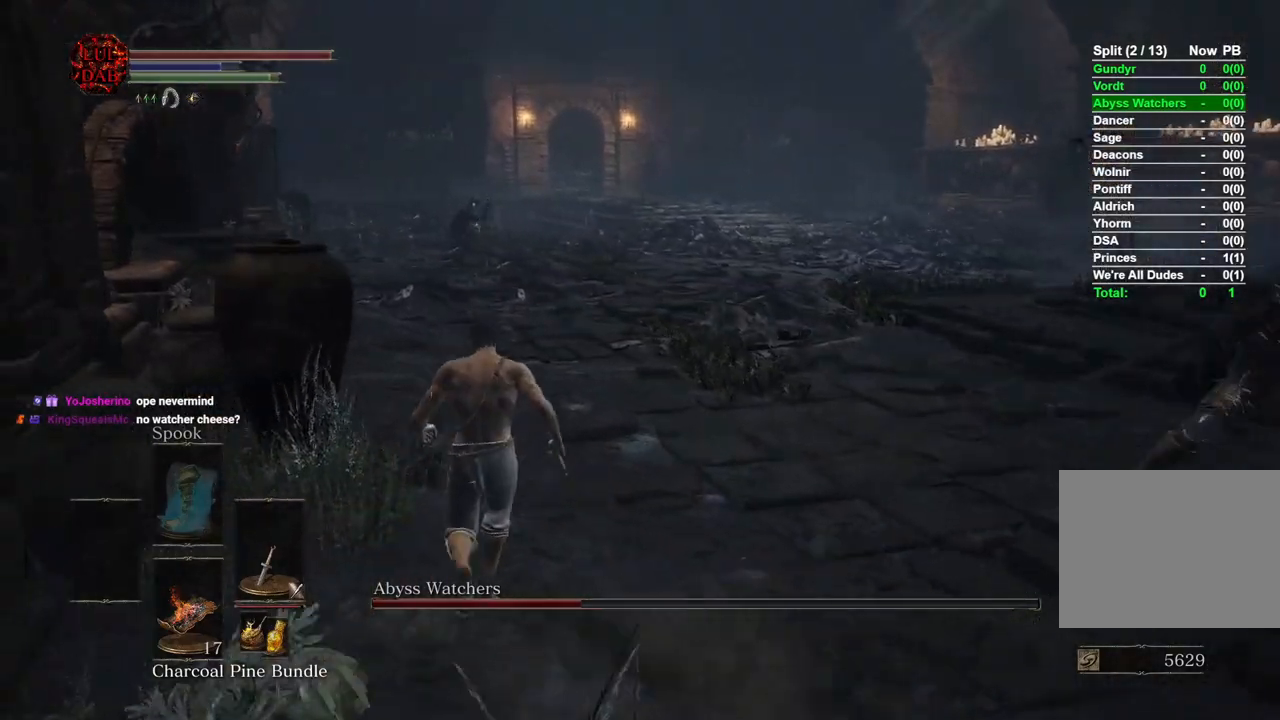
{"buttons": [], "left_stick": "up", "right_stick": "left", "events": [[317, "CIRCLE", "down"], [400, "CIRCLE", "up"], [483, "right_stick", "left"]]}
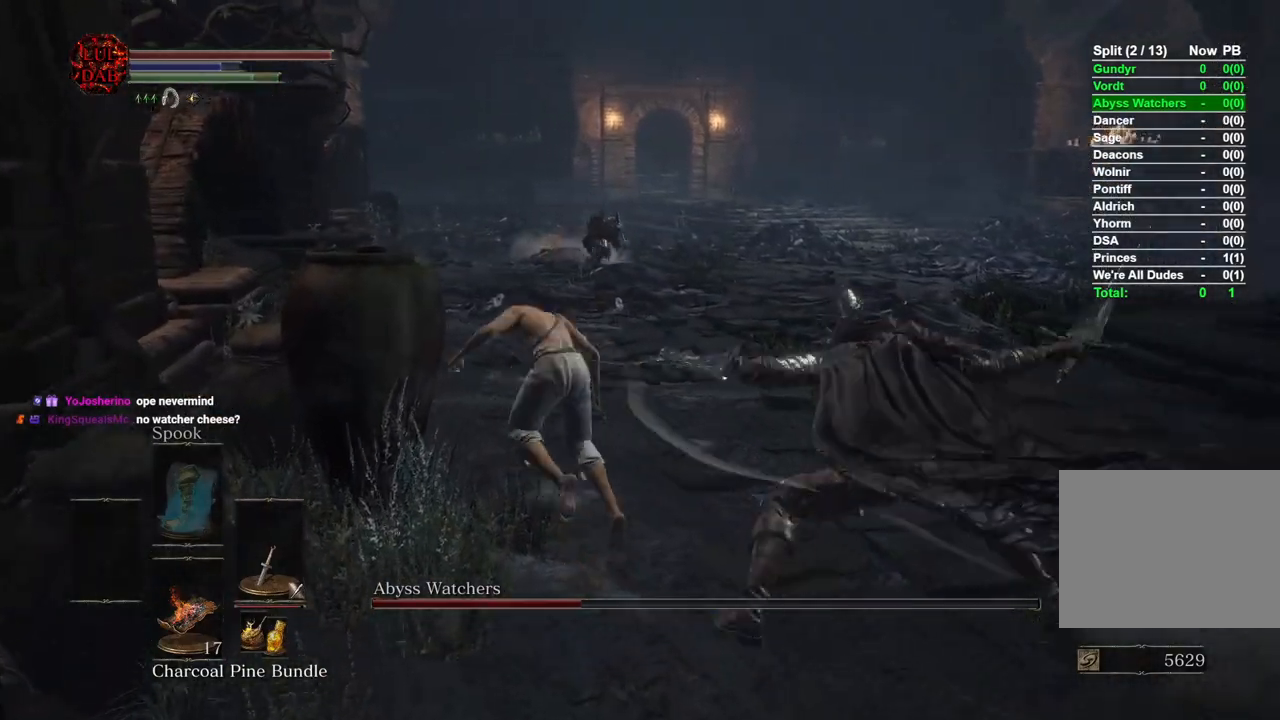
{"buttons": [], "left_stick": "up", "right_stick": "down-right", "events": [[133, "right_stick", "center"], [283, "right_stick", "down"], [400, "right_stick", "down-right"]]}
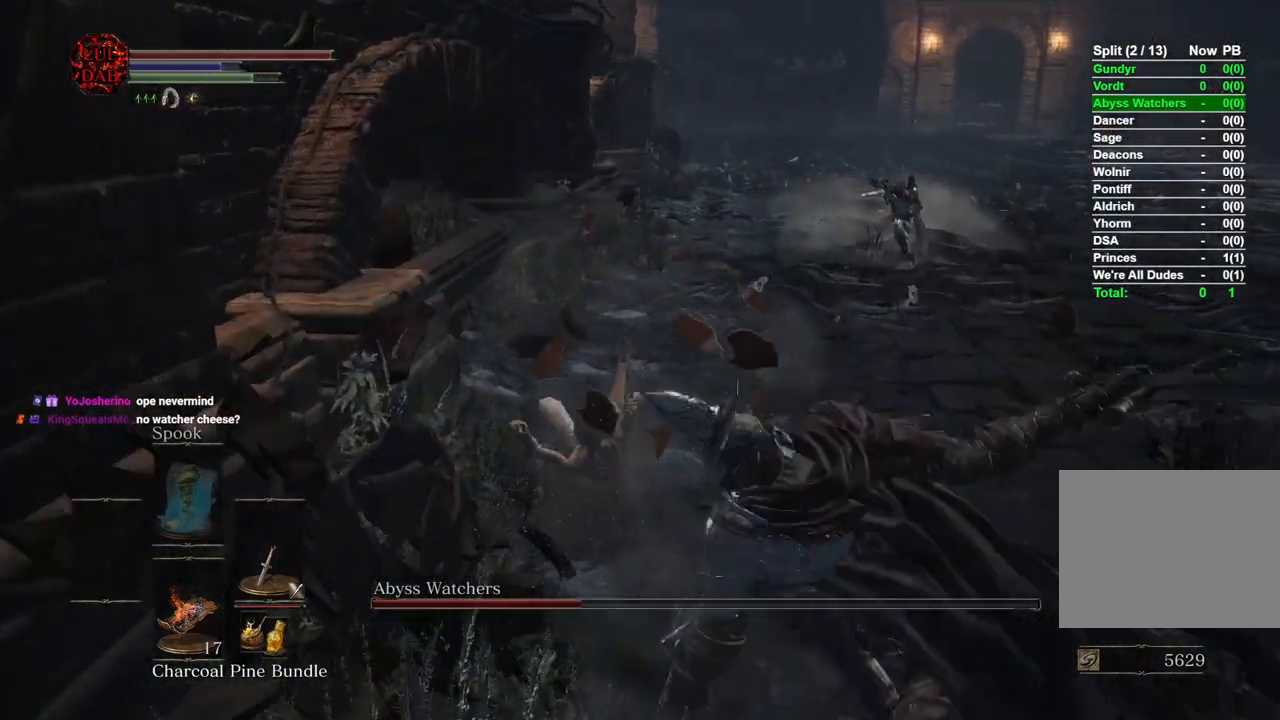
{"buttons": [], "left_stick": "up", "right_stick": "down", "events": [[133, "CIRCLE", "down"], [267, "CIRCLE", "up"], [383, "right_stick", "down"]]}
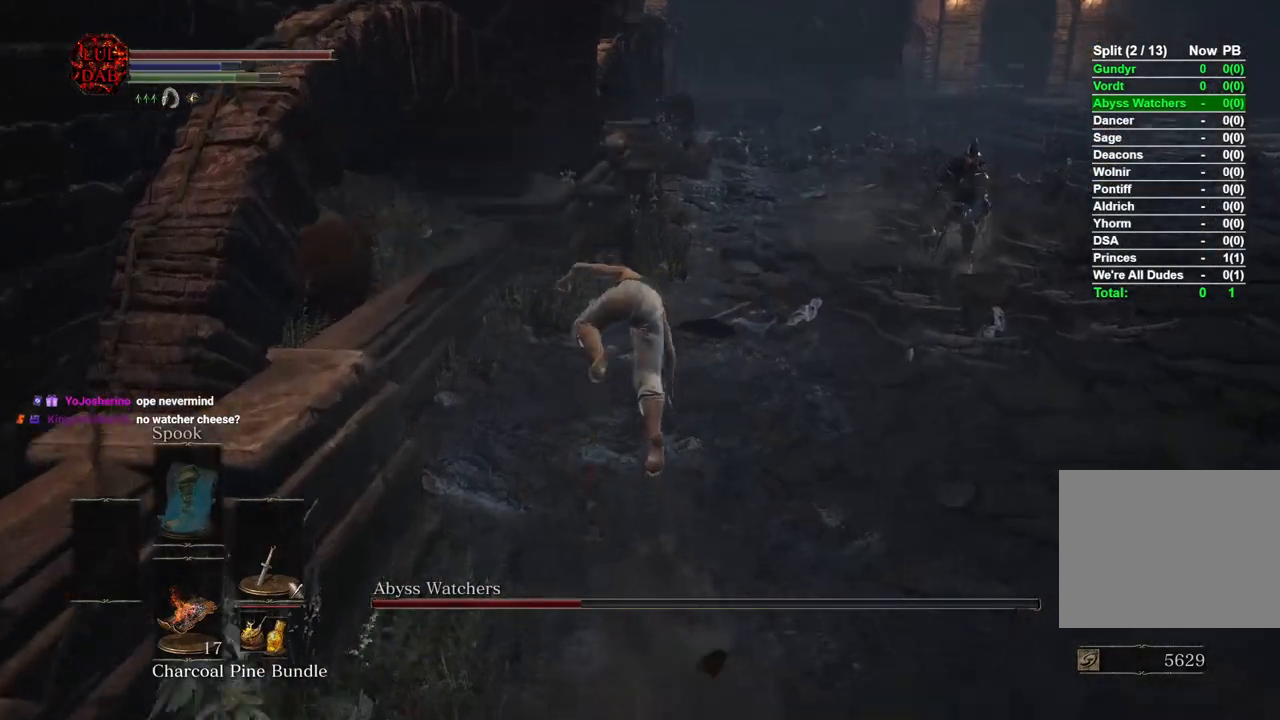
{"buttons": [], "left_stick": "up", "right_stick": "center", "events": [[33, "right_stick", "down-right"], [183, "right_stick", "right"], [333, "right_stick", "center"]]}
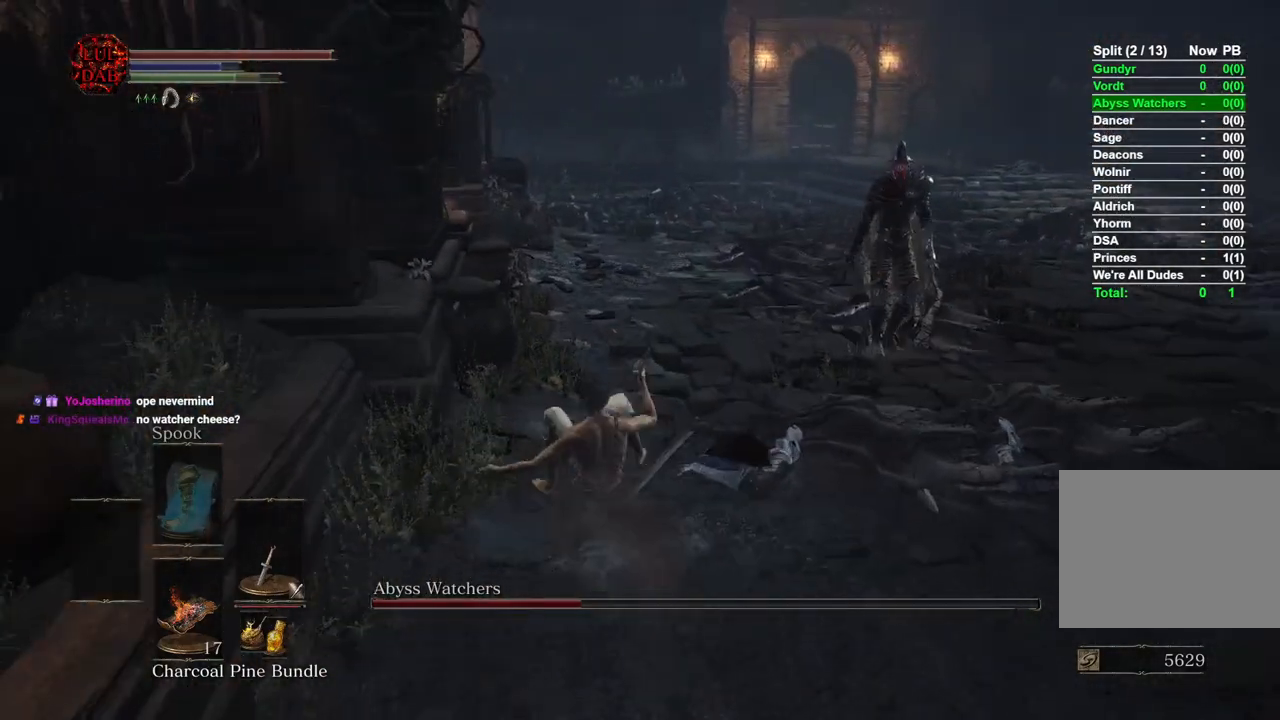
{"buttons": [], "left_stick": "up", "right_stick": "center", "events": [[400, "CIRCLE", "down"], [483, "CIRCLE", "up"]]}
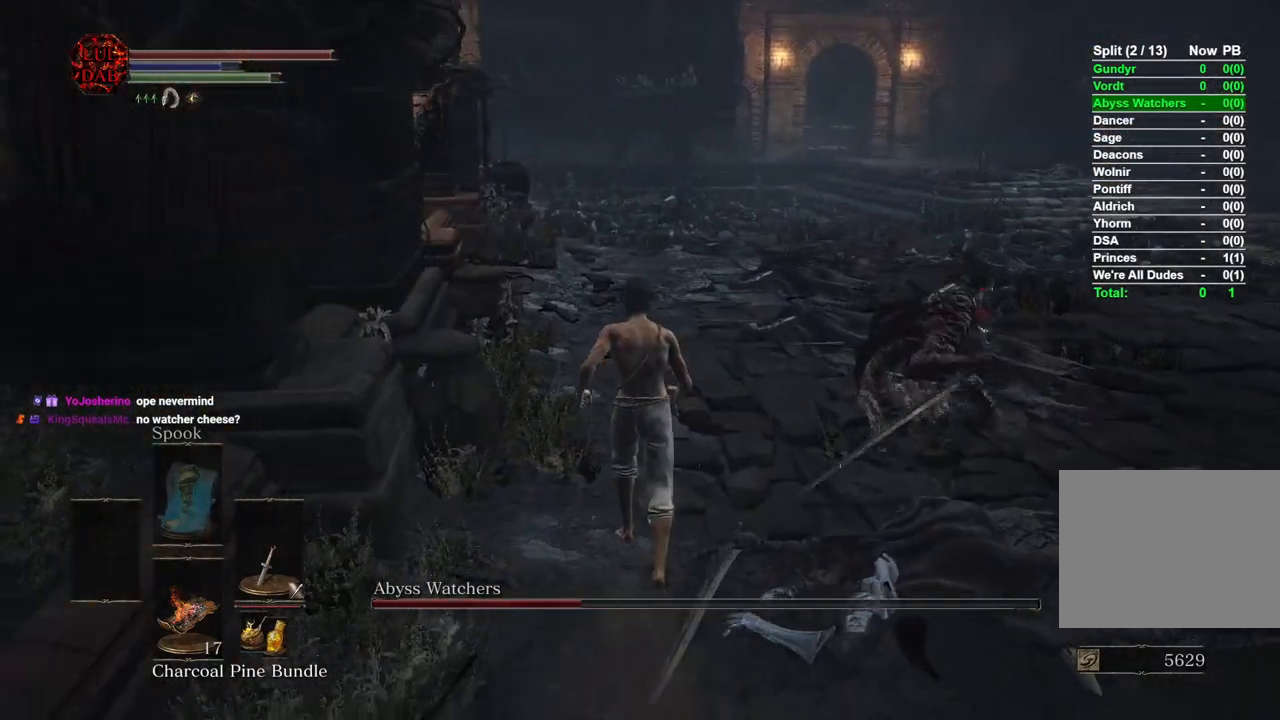
{"buttons": ["CIRCLE"], "left_stick": "up", "right_stick": "center", "events": [[483, "CIRCLE", "down"]]}
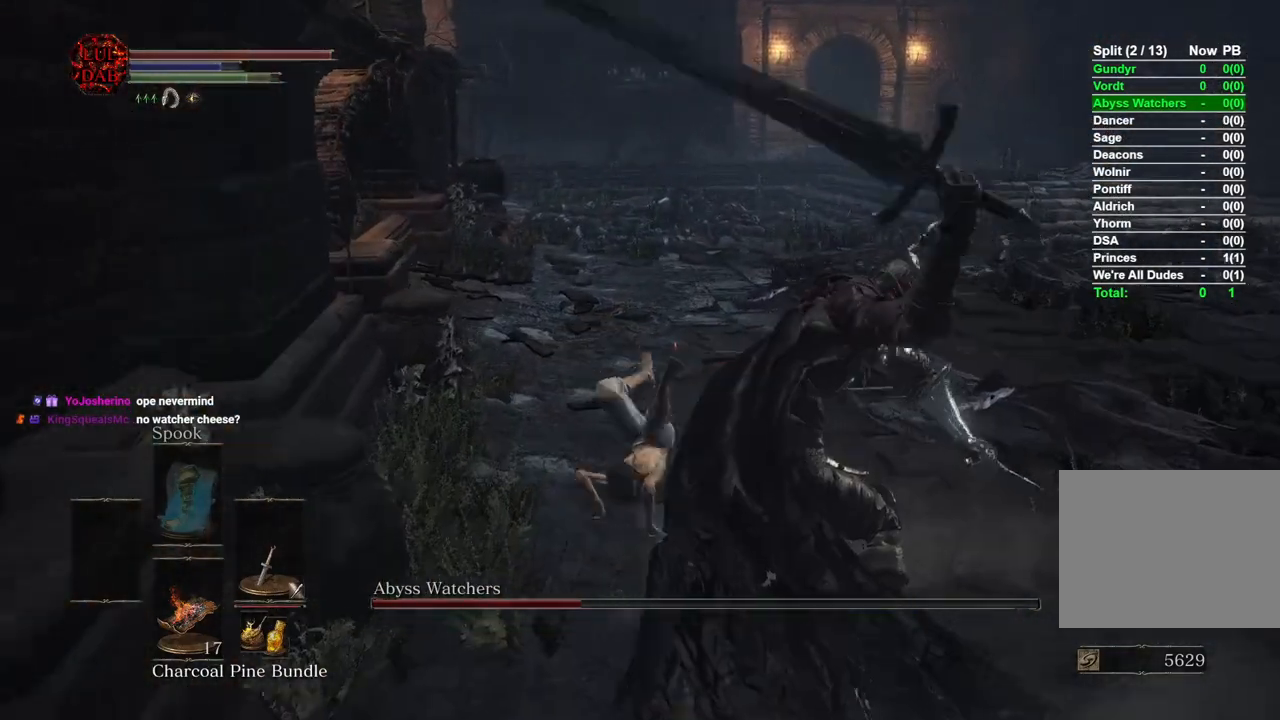
{"buttons": [], "left_stick": "up", "right_stick": "left"}
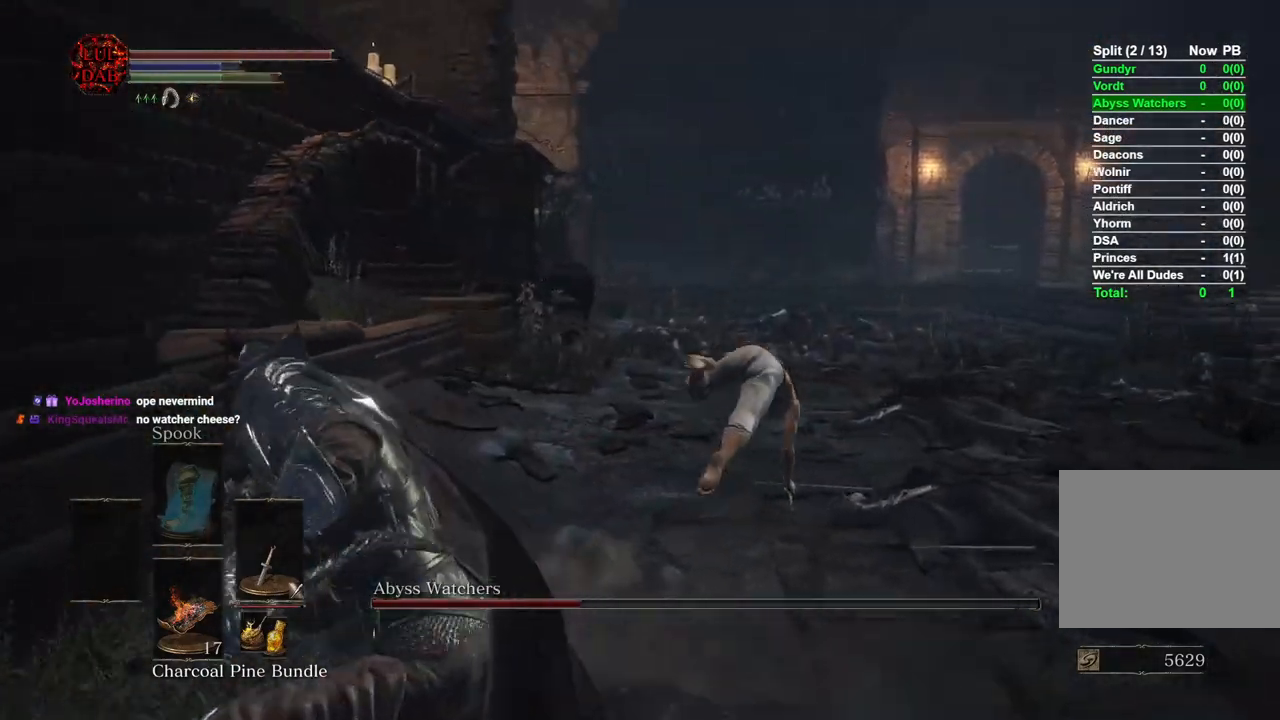
{"buttons": [], "left_stick": "up", "right_stick": "center", "events": [[367, "right_stick", "center"], [417, "CIRCLE", "down"], [500, "CIRCLE", "up"]]}
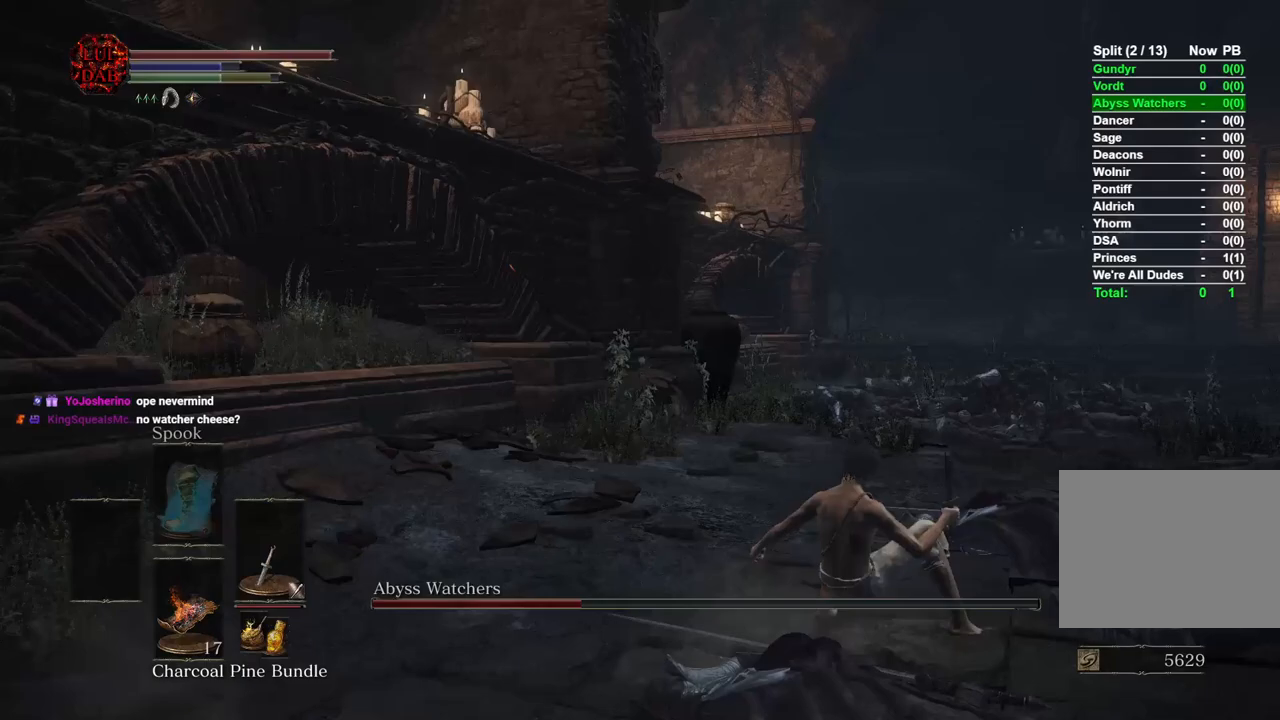
{"buttons": [], "left_stick": "right", "right_stick": "left", "events": [[100, "right_stick", "left"], [217, "left_stick", "up-right"], [333, "left_stick", "right"]]}
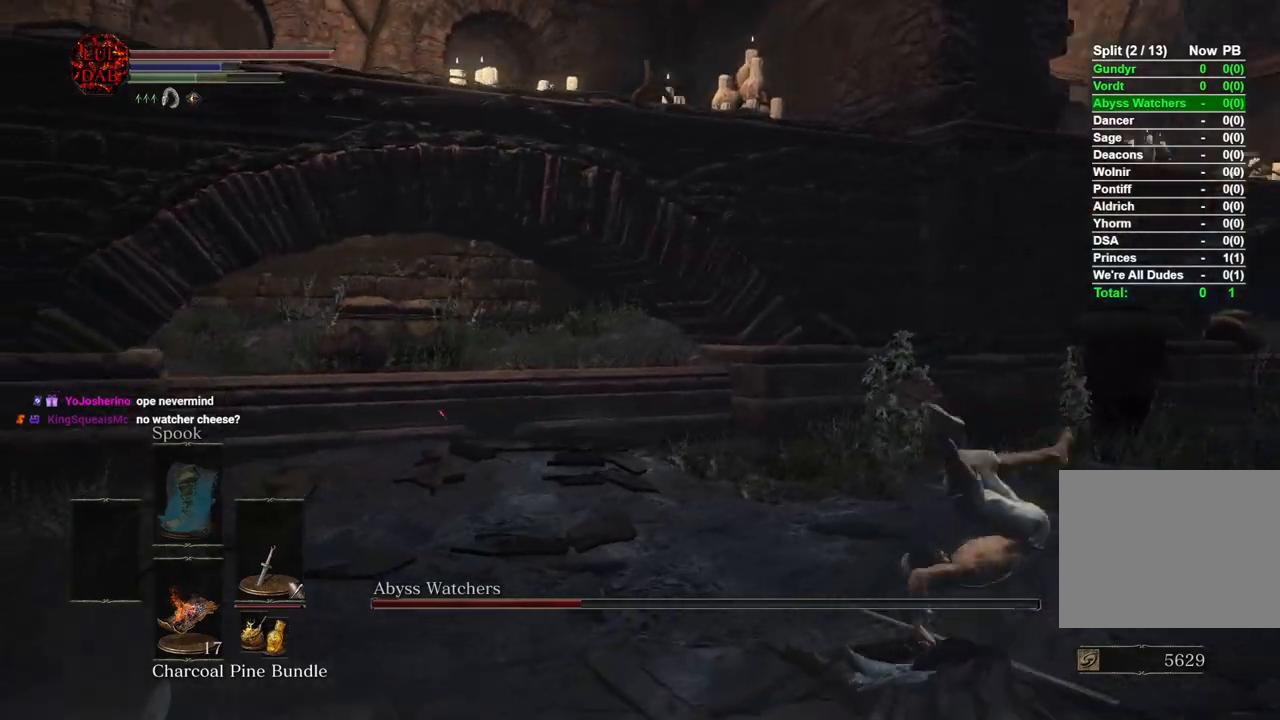
{"buttons": [], "left_stick": "down", "right_stick": "center", "events": [[117, "left_stick", "down-right"], [417, "left_stick", "down"], [483, "right_stick", "center"]]}
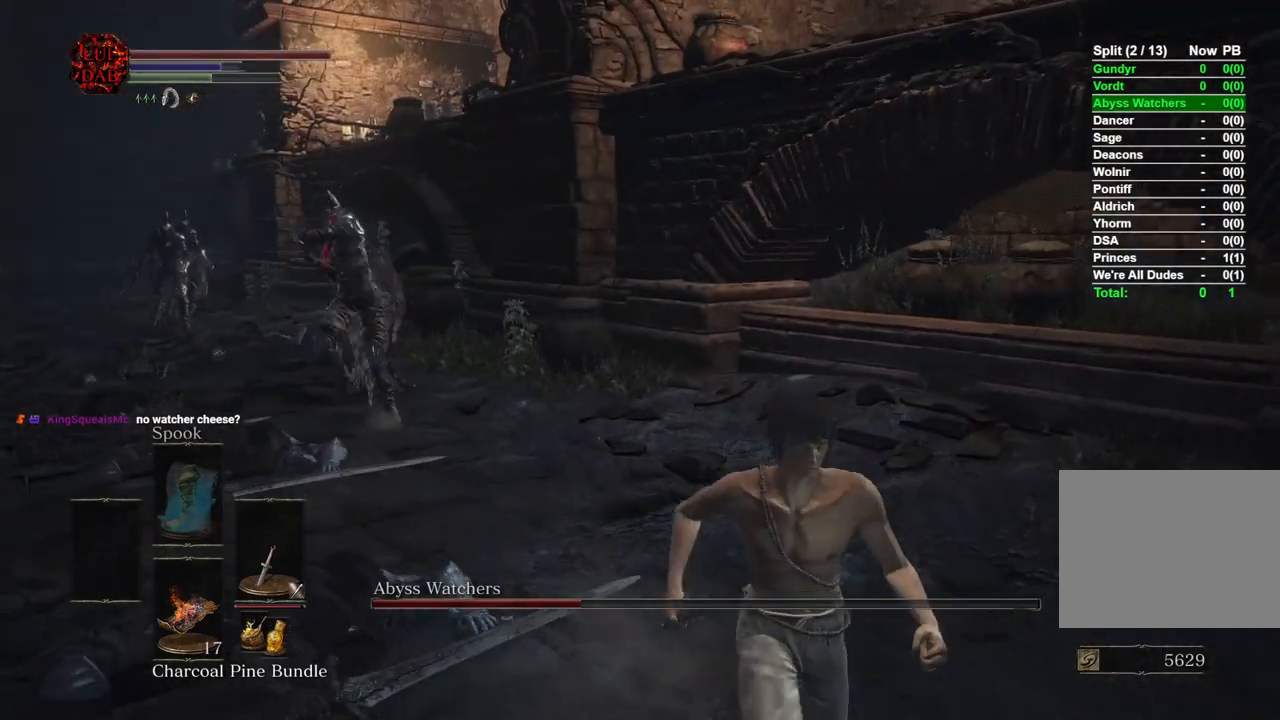
{"buttons": [], "left_stick": "down", "right_stick": "left", "events": [[50, "CIRCLE", "down"], [167, "CIRCLE", "up"], [300, "right_stick", "left"]]}
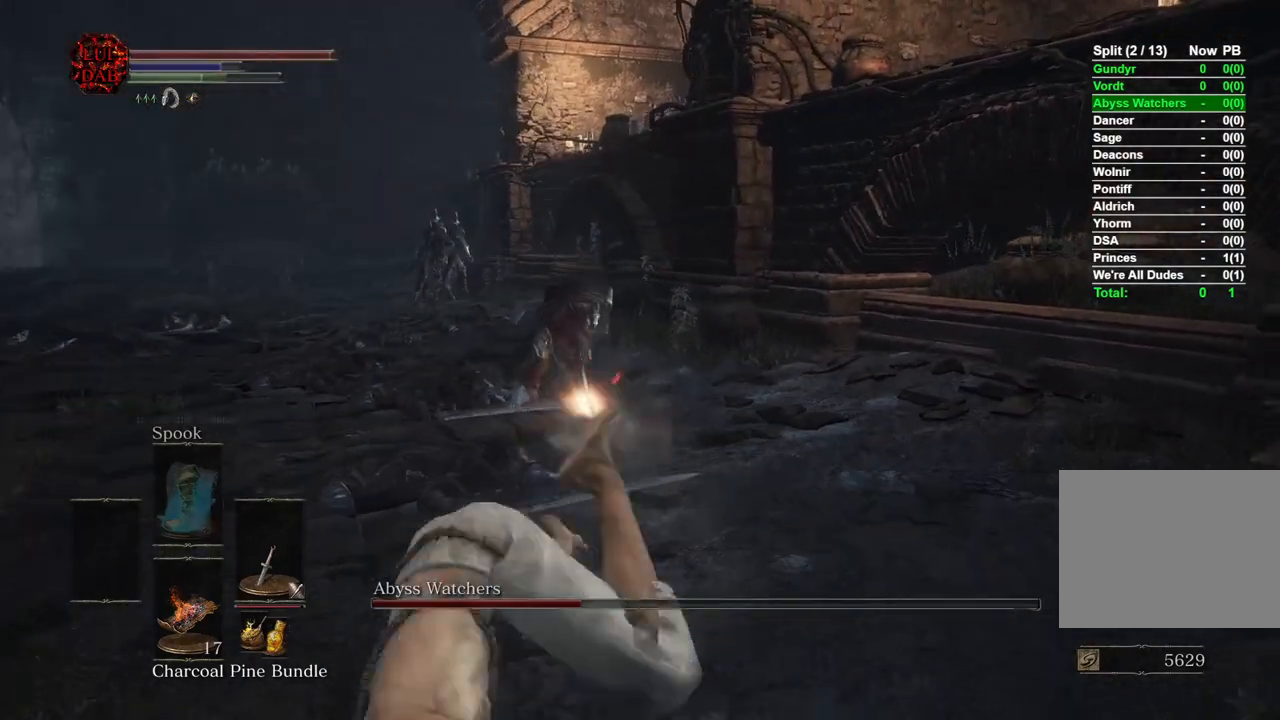
{"buttons": [], "left_stick": "down", "right_stick": "center", "events": [[33, "right_stick", "center"]]}
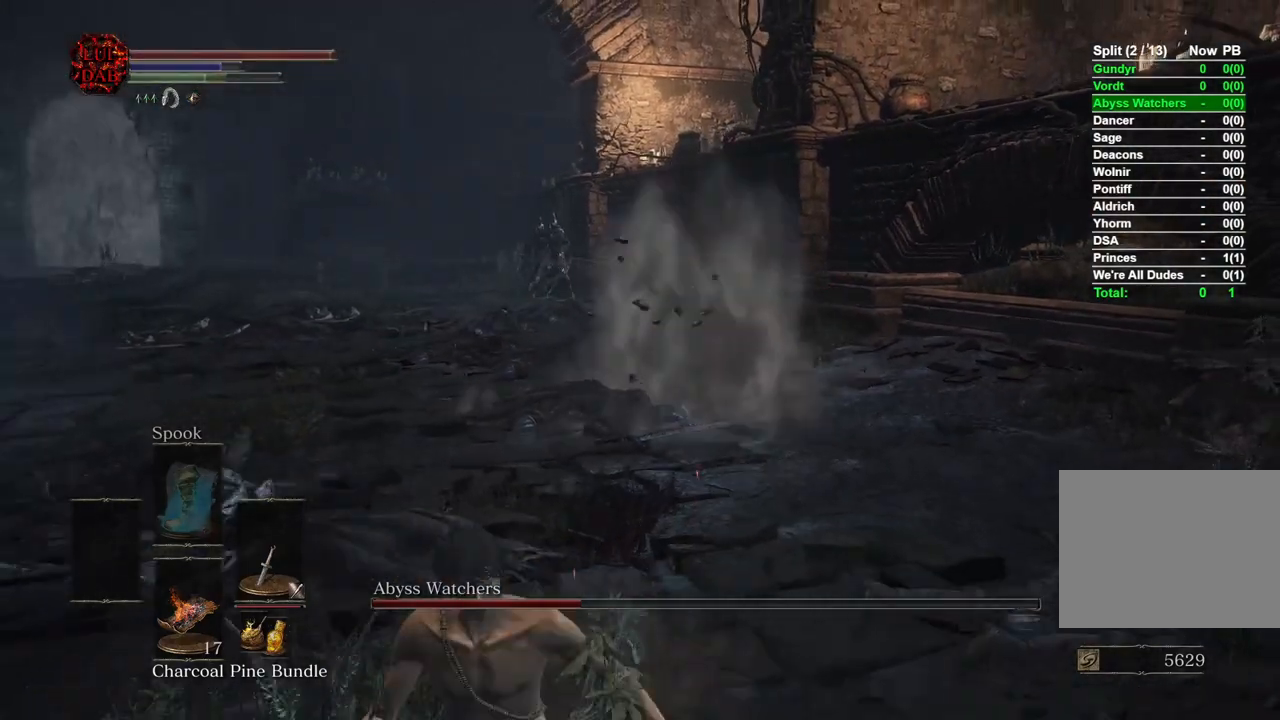
{"buttons": [], "left_stick": "down", "right_stick": "left", "events": [[300, "right_stick", "left"]]}
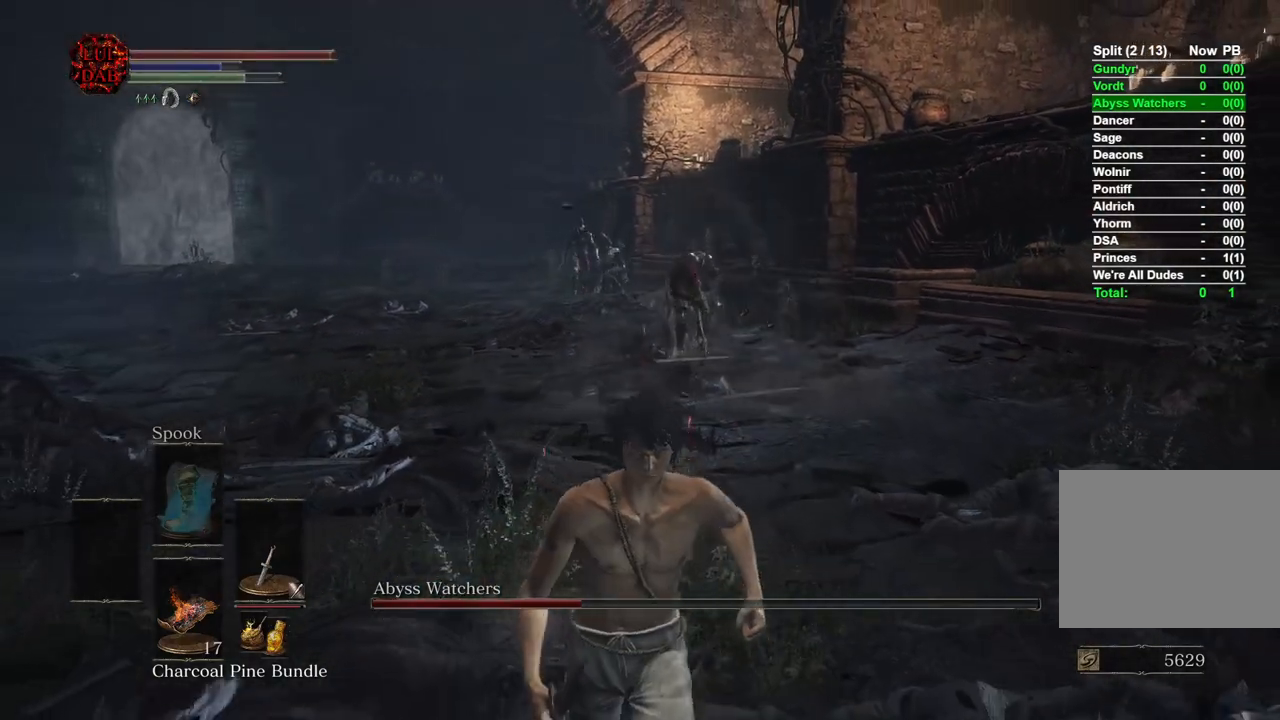
{"buttons": [], "left_stick": "down", "right_stick": "center", "events": [[300, "right_stick", "right"], [500, "right_stick", "center"]]}
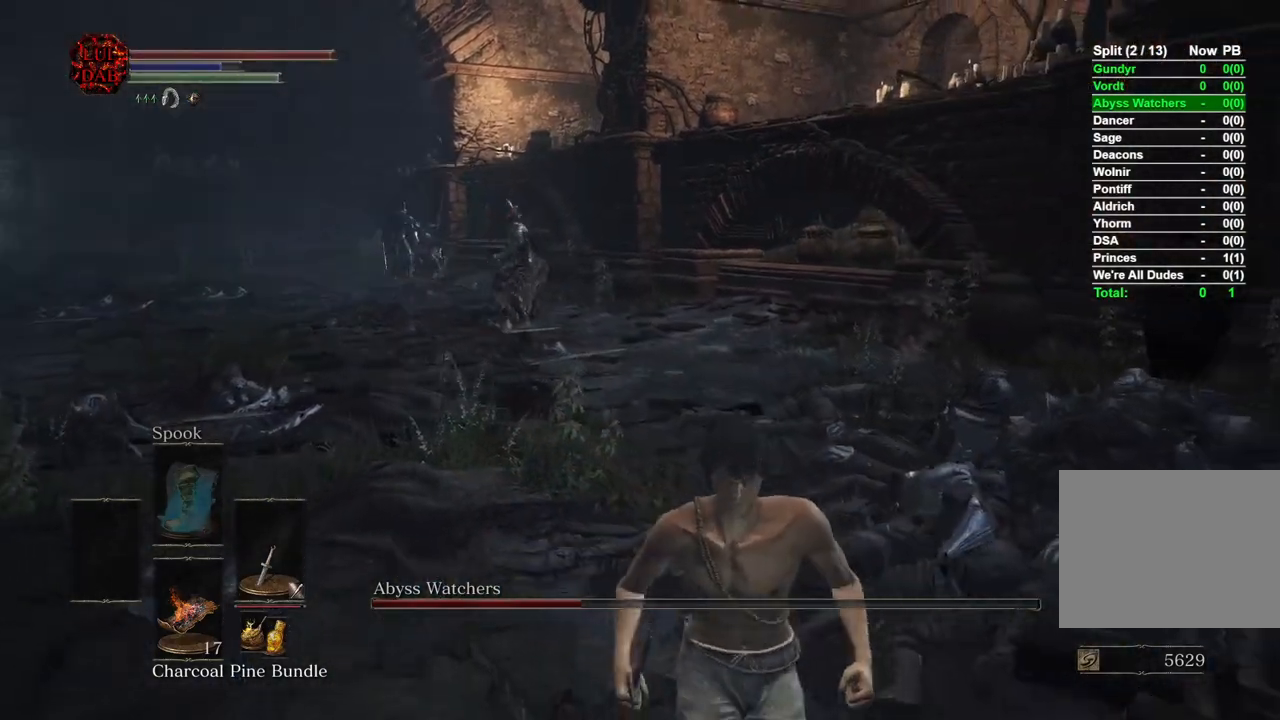
{"buttons": [], "left_stick": "down", "right_stick": "center", "events": []}
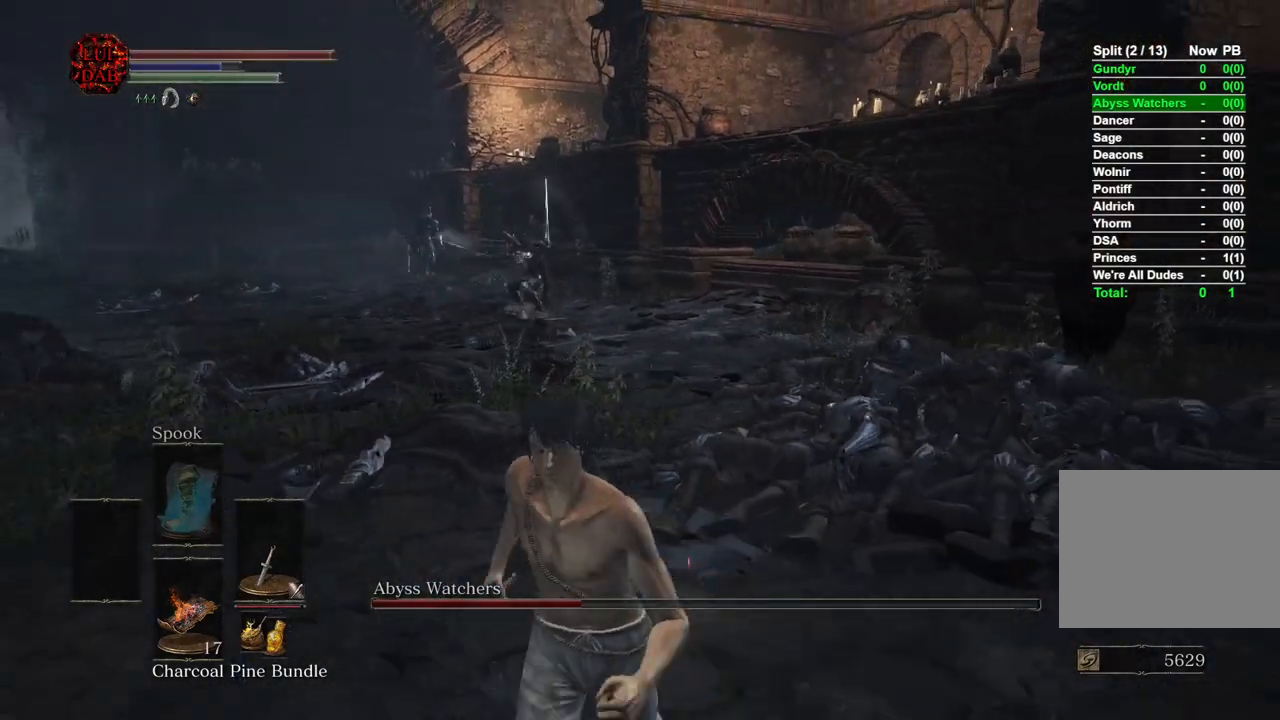
{"buttons": ["CIRCLE"], "left_stick": "down", "right_stick": "center", "events": [[100, "CIRCLE", "down"]]}
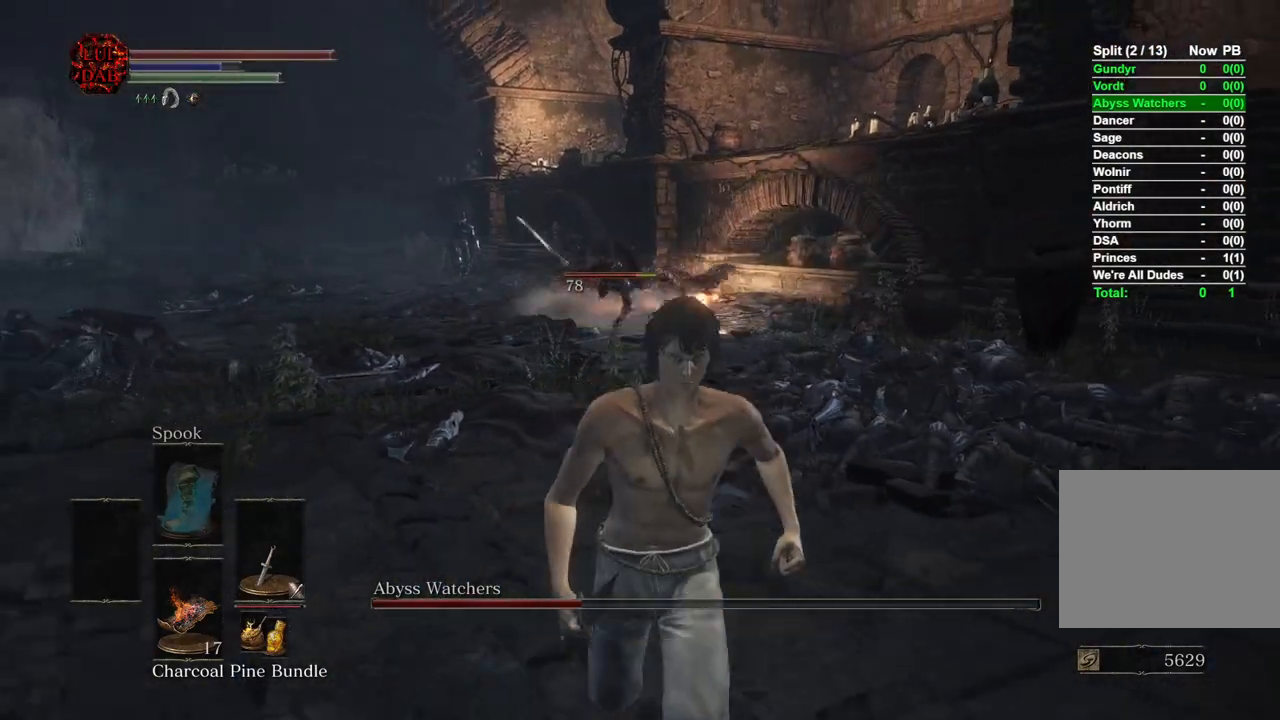
{"buttons": [], "left_stick": "down-left", "right_stick": "center", "events": [[367, "right_stick", "right"], [467, "left_stick", "down-left"], [467, "right_stick", "center"], [500, "CIRCLE", "up"]]}
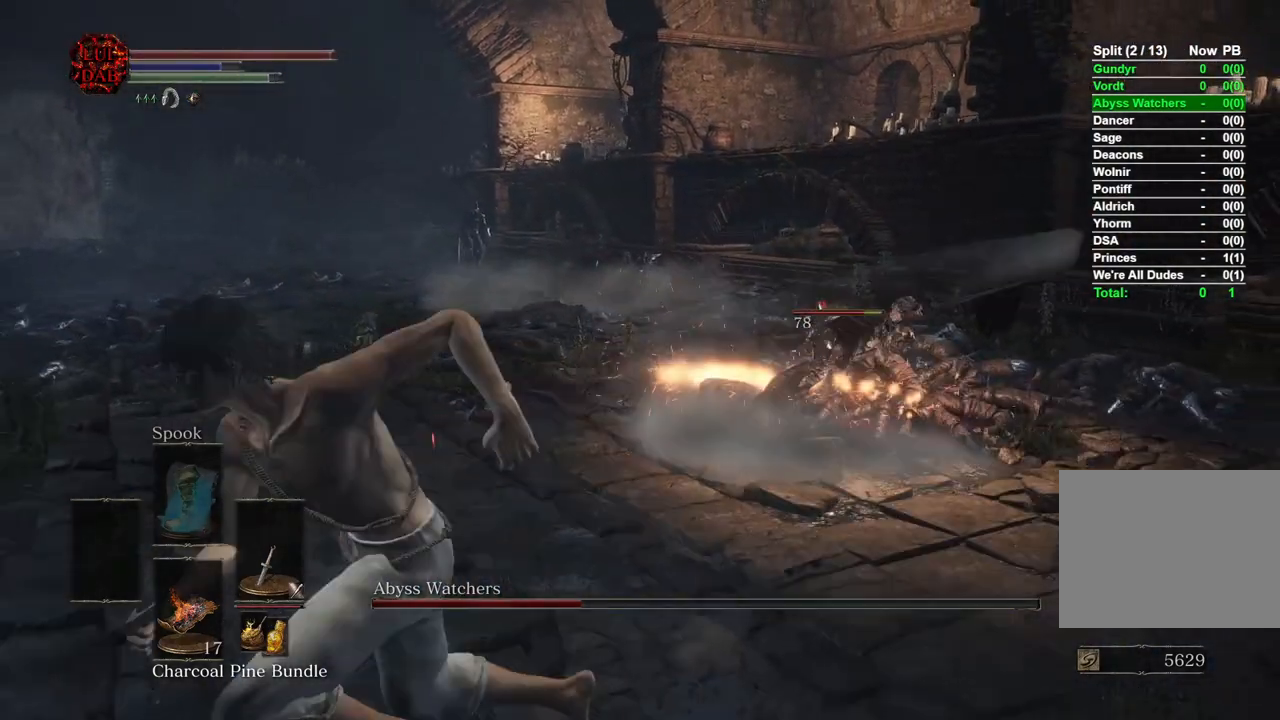
{"buttons": [], "left_stick": "up-left", "right_stick": "right", "events": [[100, "right_stick", "right"], [317, "left_stick", "left"], [500, "left_stick", "up-left"]]}
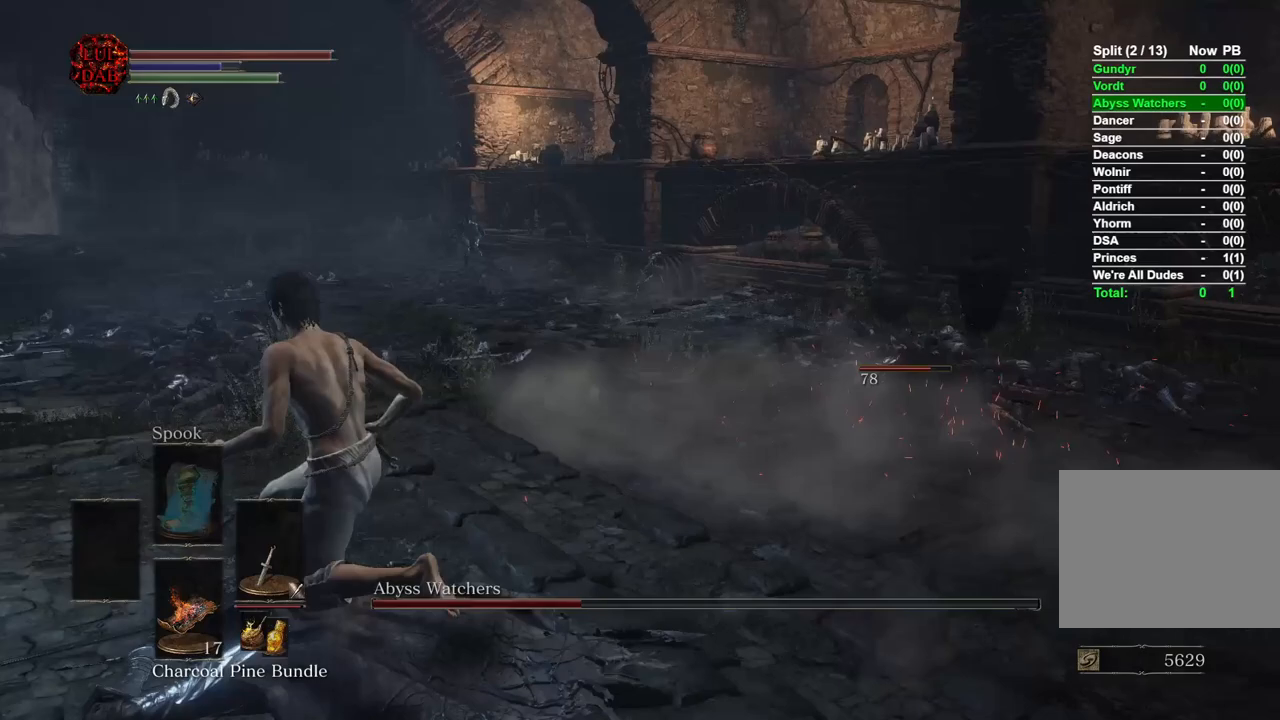
{"buttons": ["CIRCLE"], "left_stick": "up-left", "right_stick": "center", "events": [[17, "right_stick", "center"], [117, "CIRCLE", "down"]]}
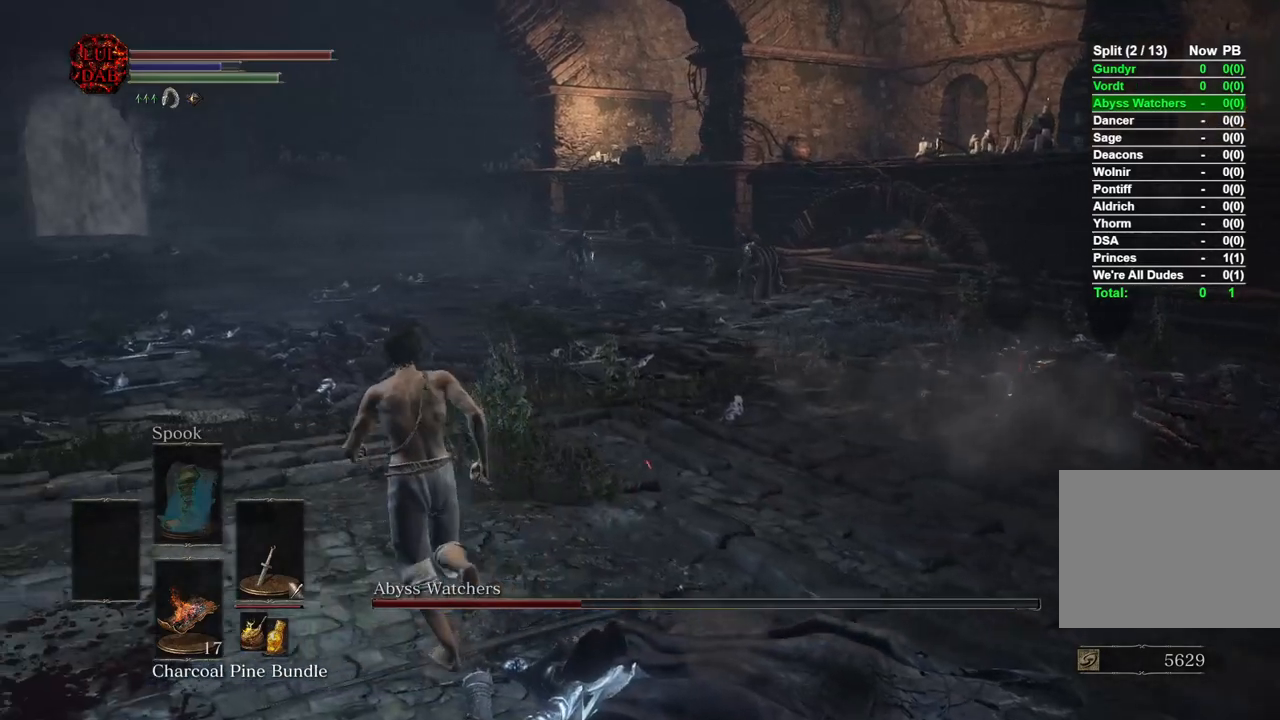
{"buttons": [], "left_stick": "up", "right_stick": "down-right", "events": [[150, "right_stick", "right"], [350, "right_stick", "center"], [383, "CIRCLE", "up"], [400, "left_stick", "up"], [483, "right_stick", "down-right"]]}
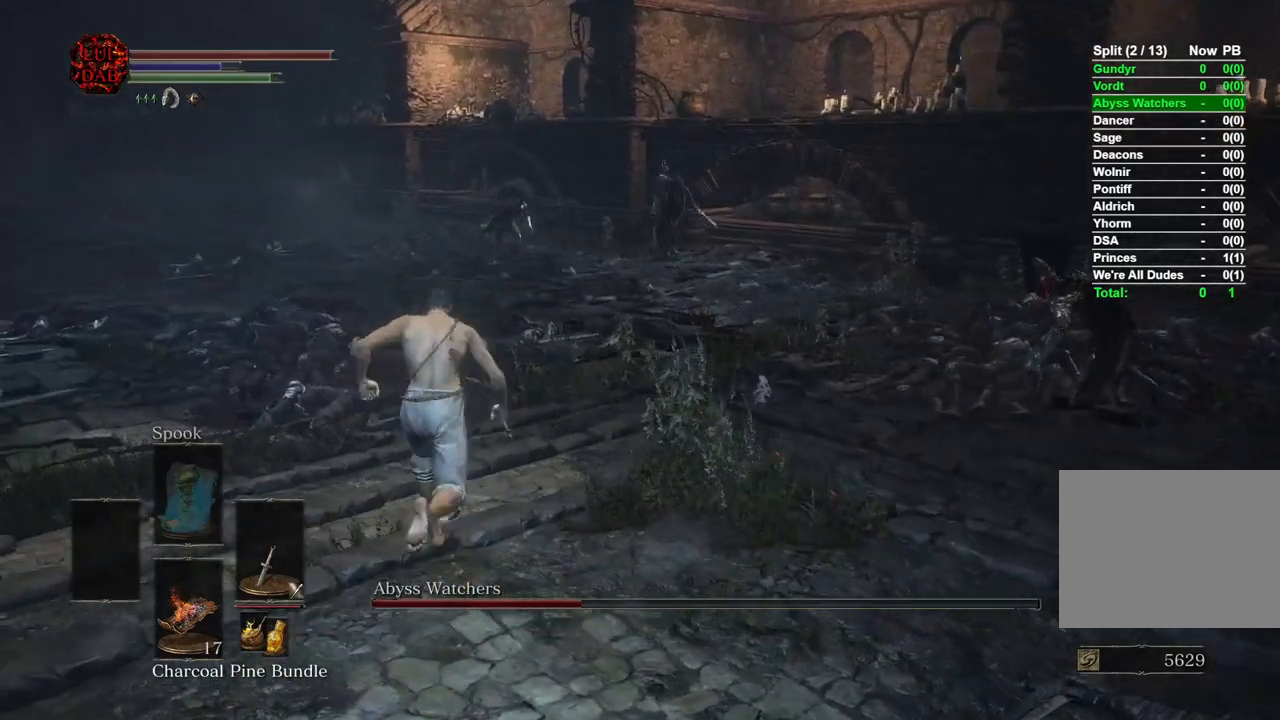
{"buttons": [], "left_stick": "down", "right_stick": "center", "events": [[50, "left_stick", "right"], [133, "right_stick", "center"], [200, "left_stick", "down"]]}
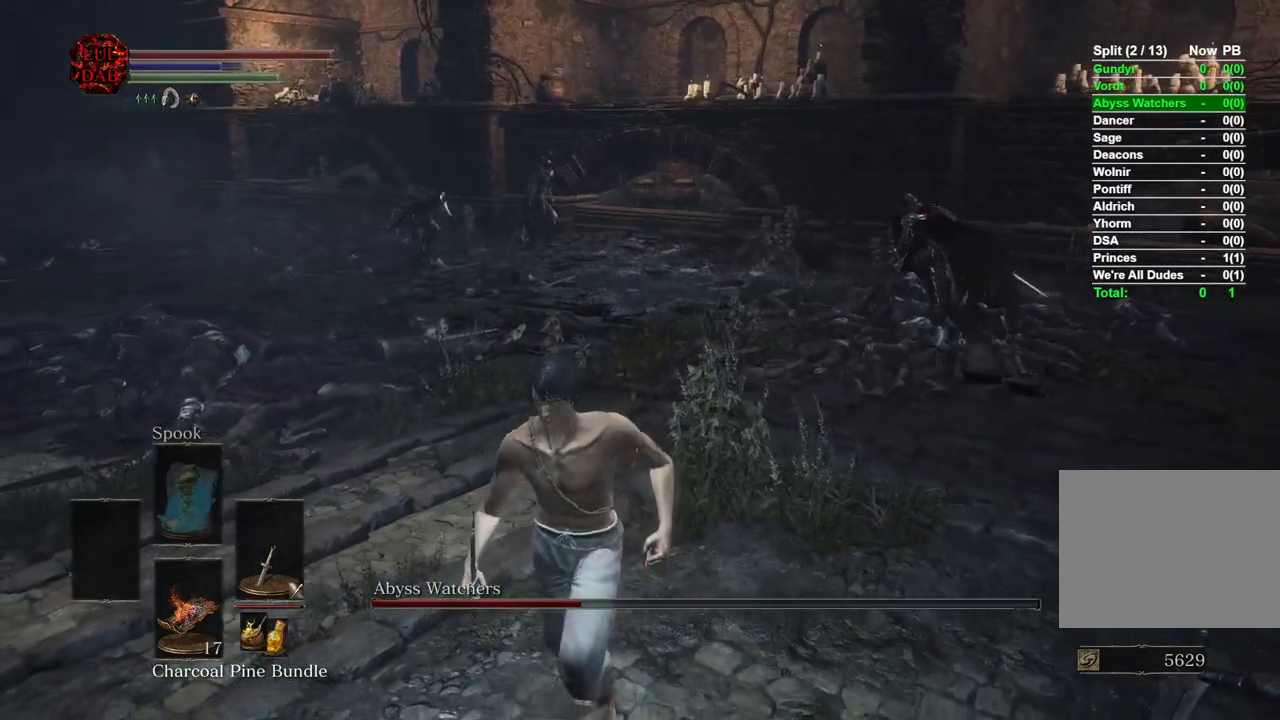
{"buttons": [], "left_stick": "center", "right_stick": "center", "events": [[450, "left_stick", "center"]]}
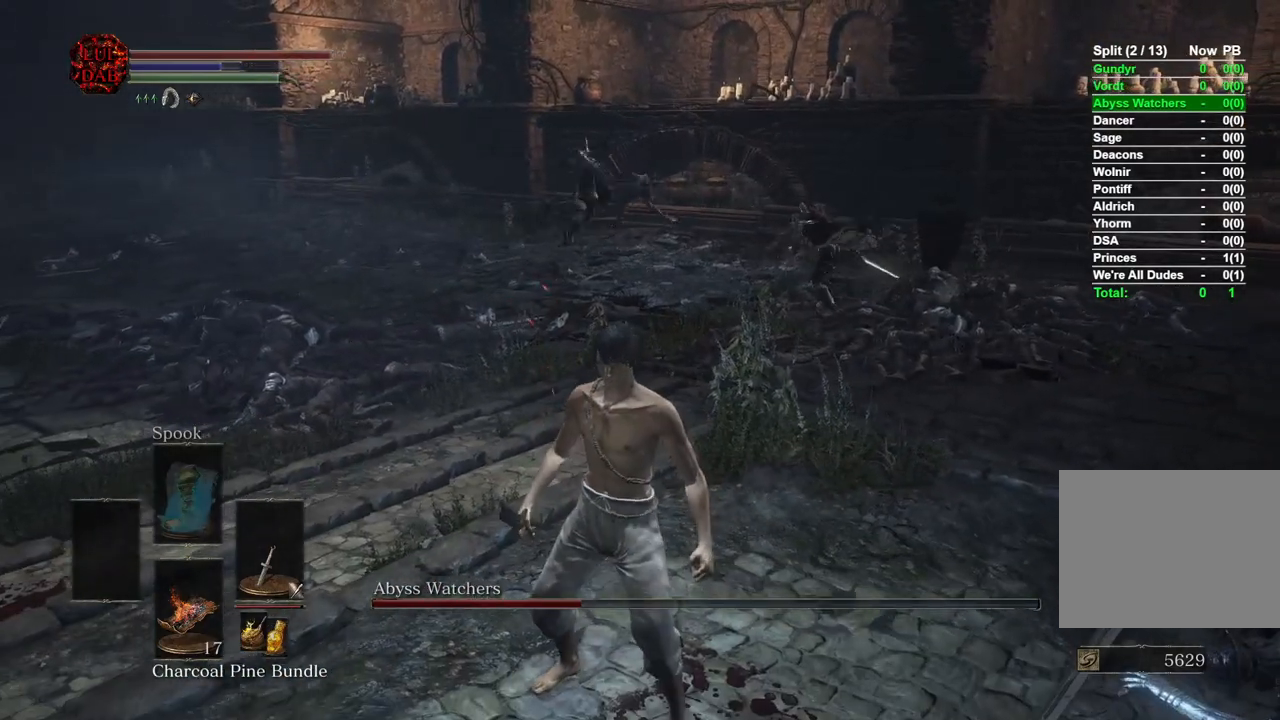
{"buttons": [], "left_stick": "center", "right_stick": "center", "events": []}
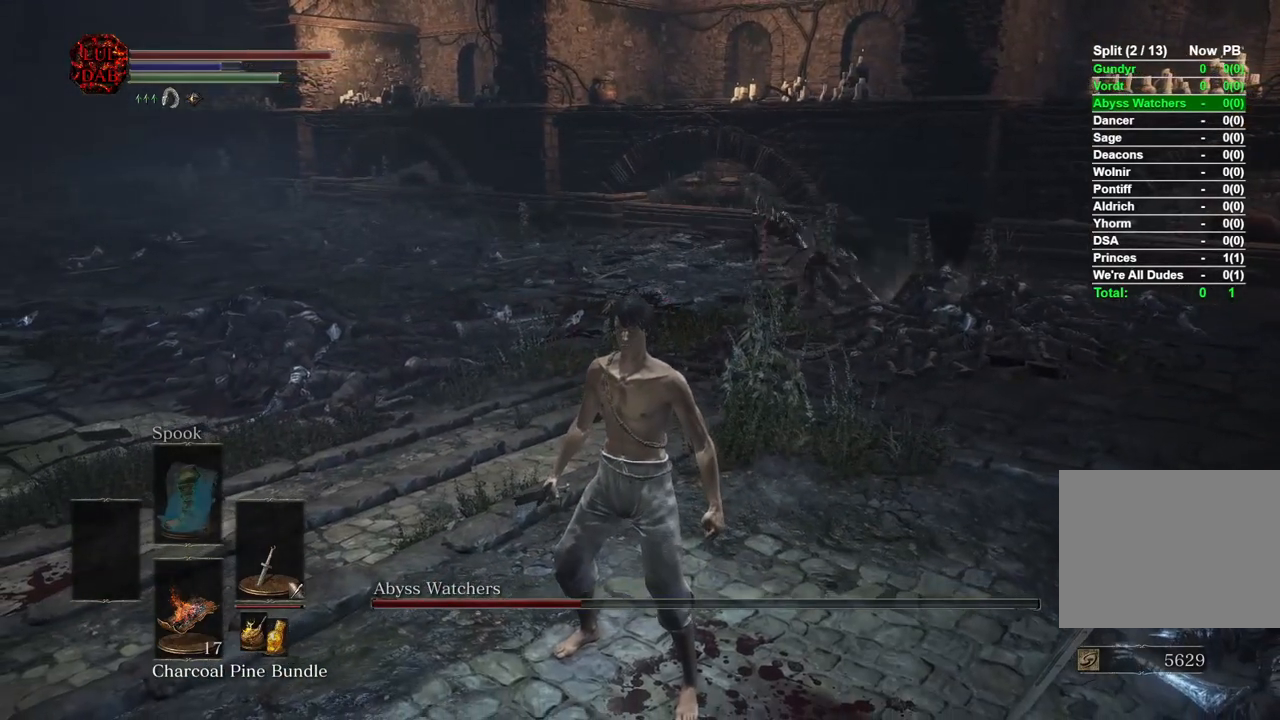
{"buttons": [], "left_stick": "center", "right_stick": "center", "events": []}
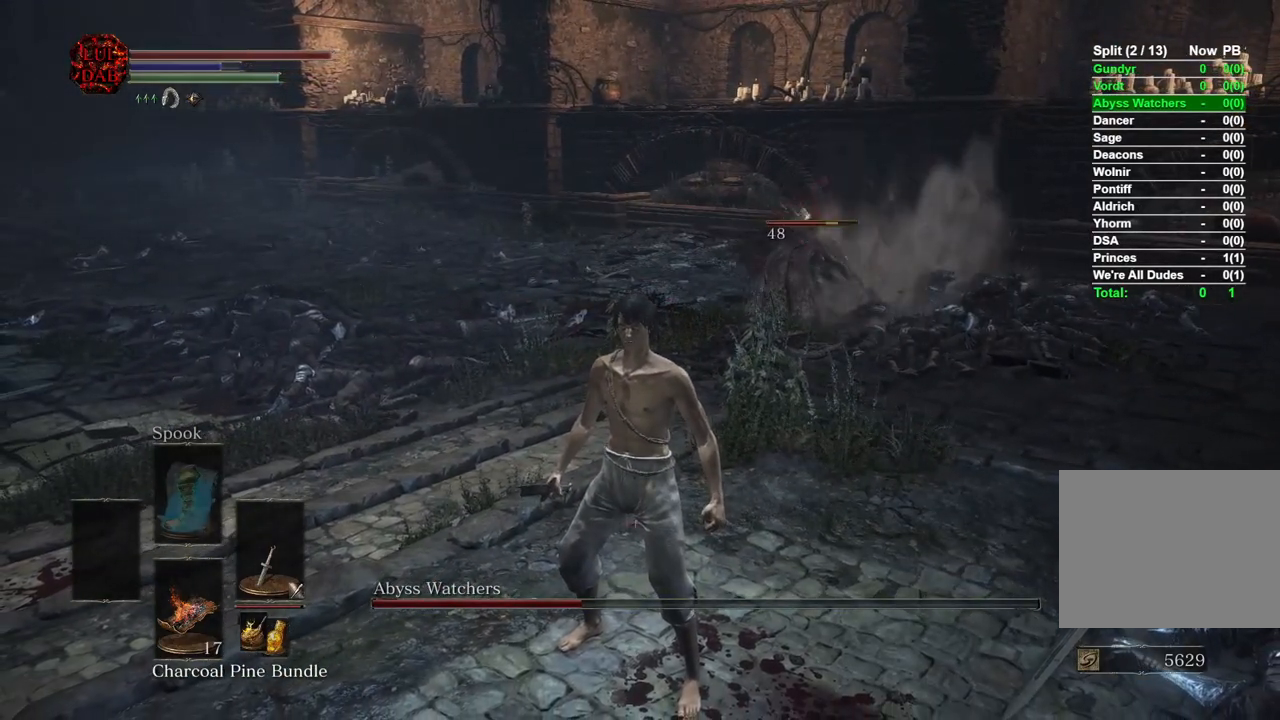
{"buttons": [], "left_stick": "center", "right_stick": "center", "events": []}
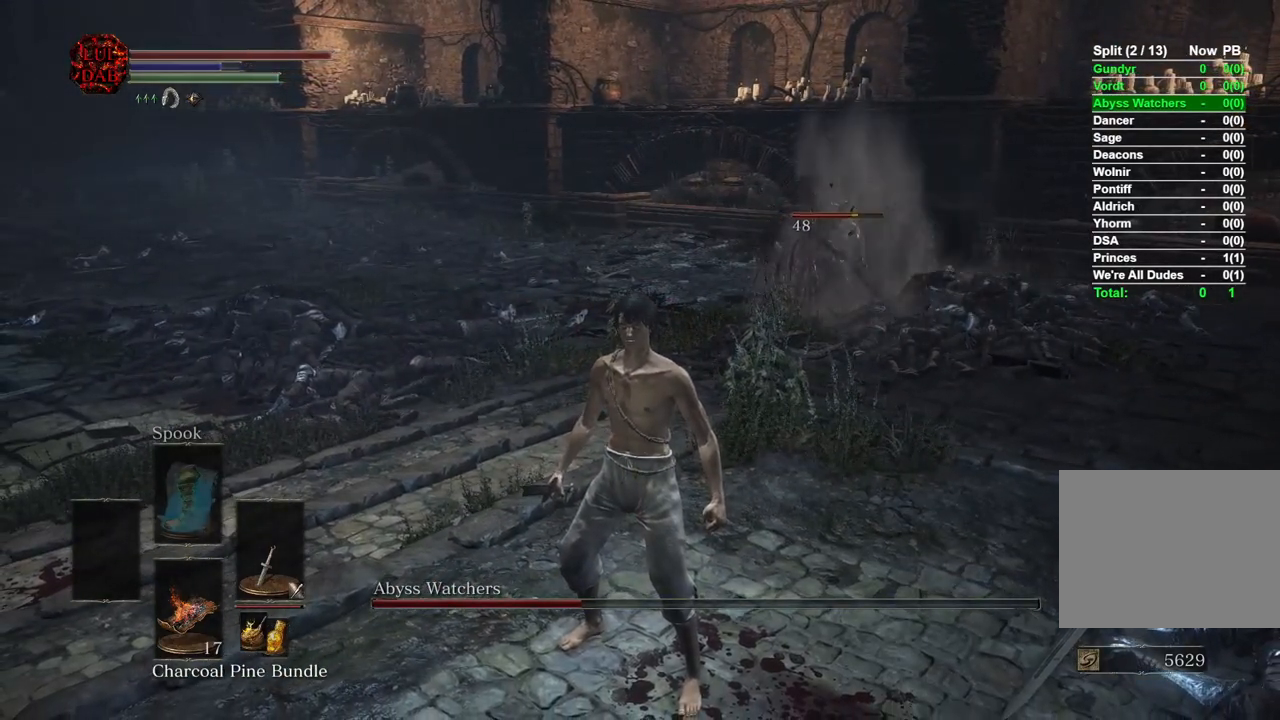
{"buttons": [], "left_stick": "center", "right_stick": "center", "events": [[17, "right_stick", "right"], [67, "left_stick", "up"], [133, "right_stick", "center"], [433, "left_stick", "center"]]}
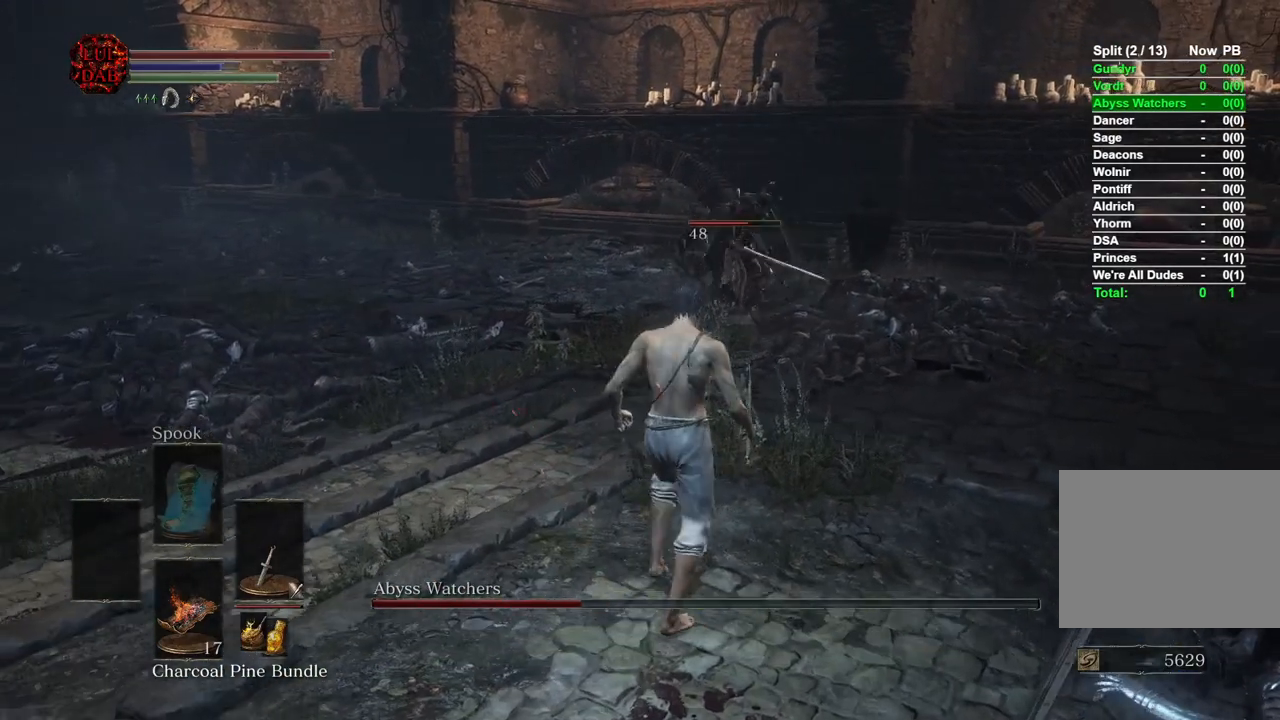
{"buttons": [], "left_stick": "center", "right_stick": "center", "events": []}
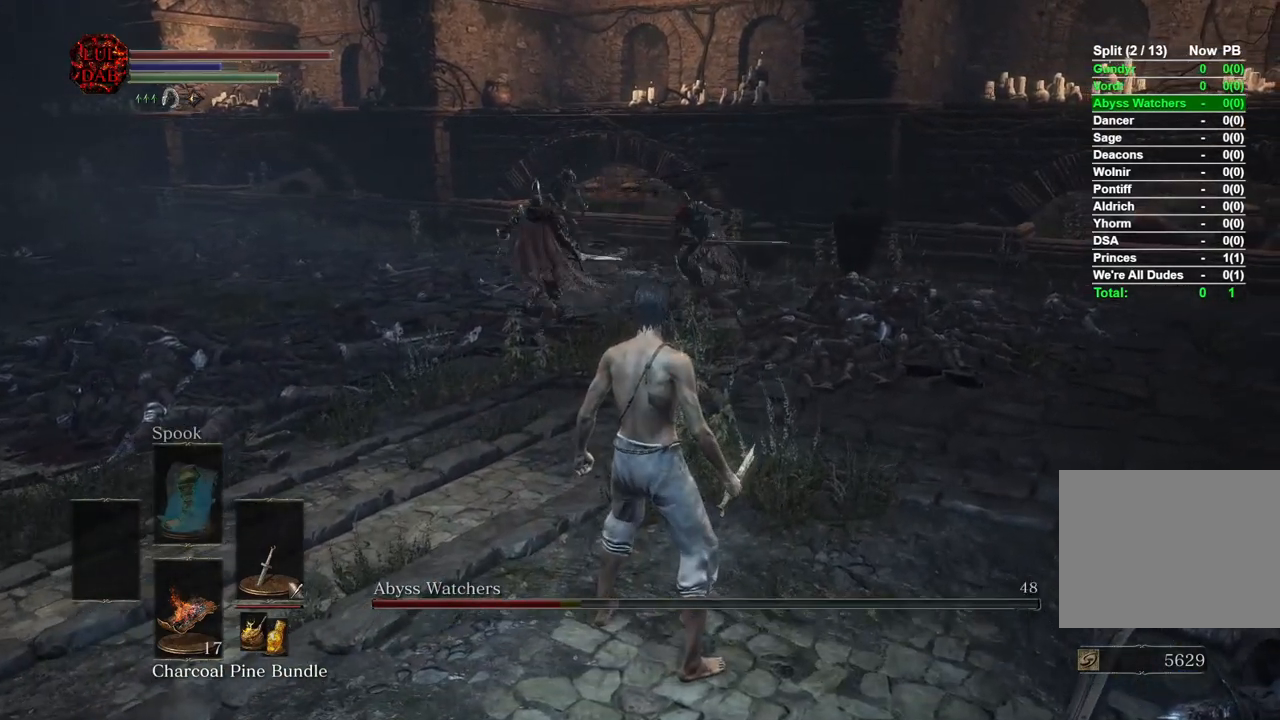
{"buttons": [], "left_stick": "center", "right_stick": "center", "events": []}